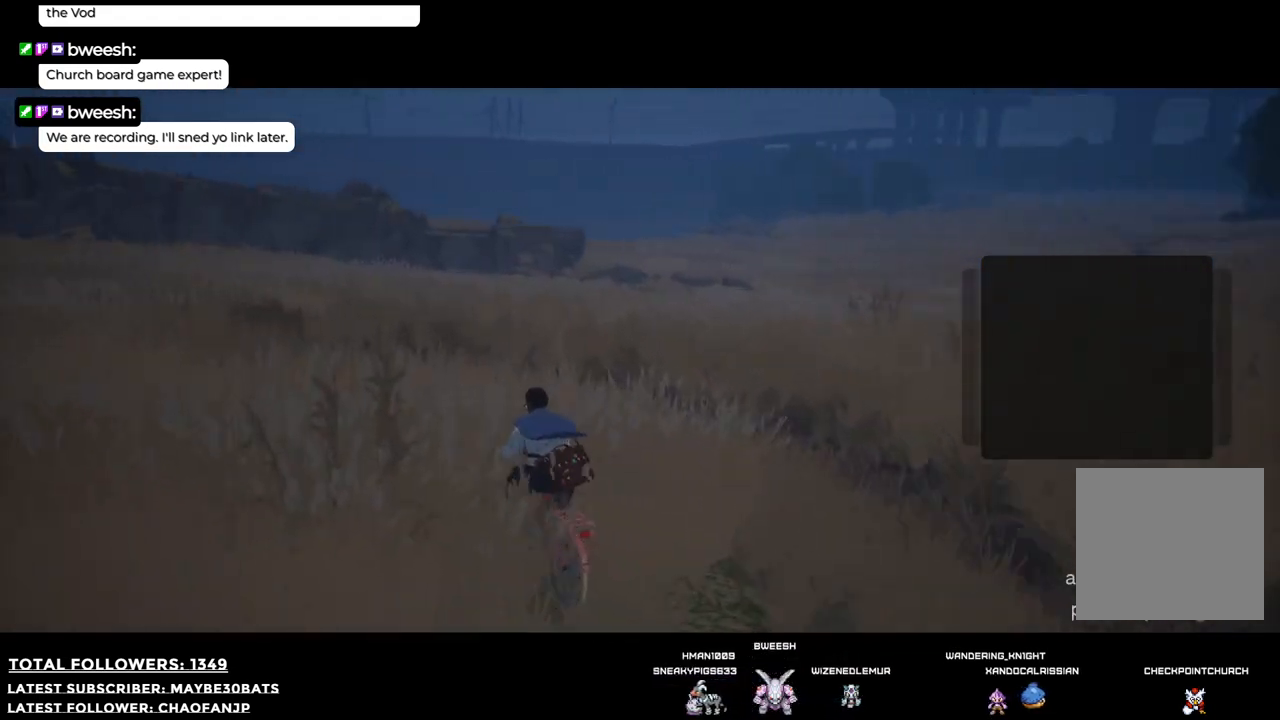
Gameplay with a controller (Xbox layout); each line is a JSON object with the inputs held at the frame after it. "events" lists button and stick changes between this image and that frame as [ms after this image, input, new state], when the widget could be followed in between. Not read: L3.
{"buttons": [], "left_stick": "up-left", "right_stick": "left", "events": [[146, "left_stick", "up-left"]]}
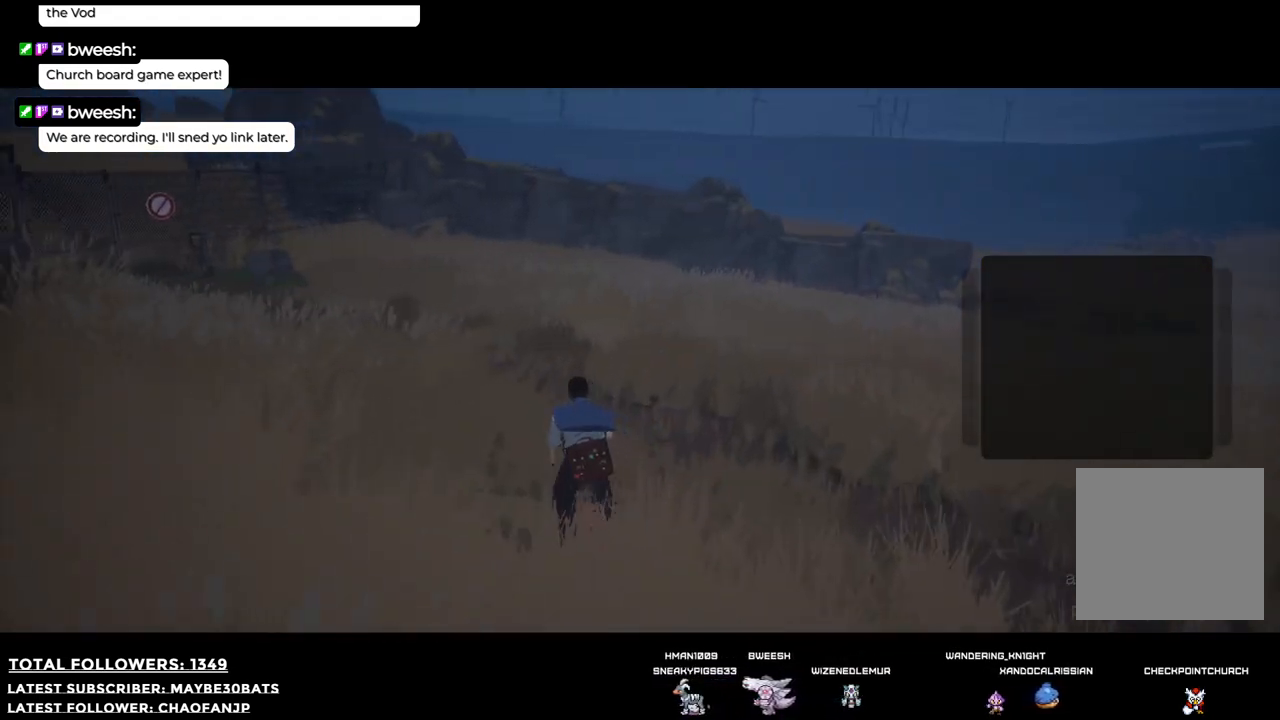
{"buttons": [], "left_stick": "center", "right_stick": "left", "events": [[18, "left_stick", "up"], [165, "left_stick", "center"]]}
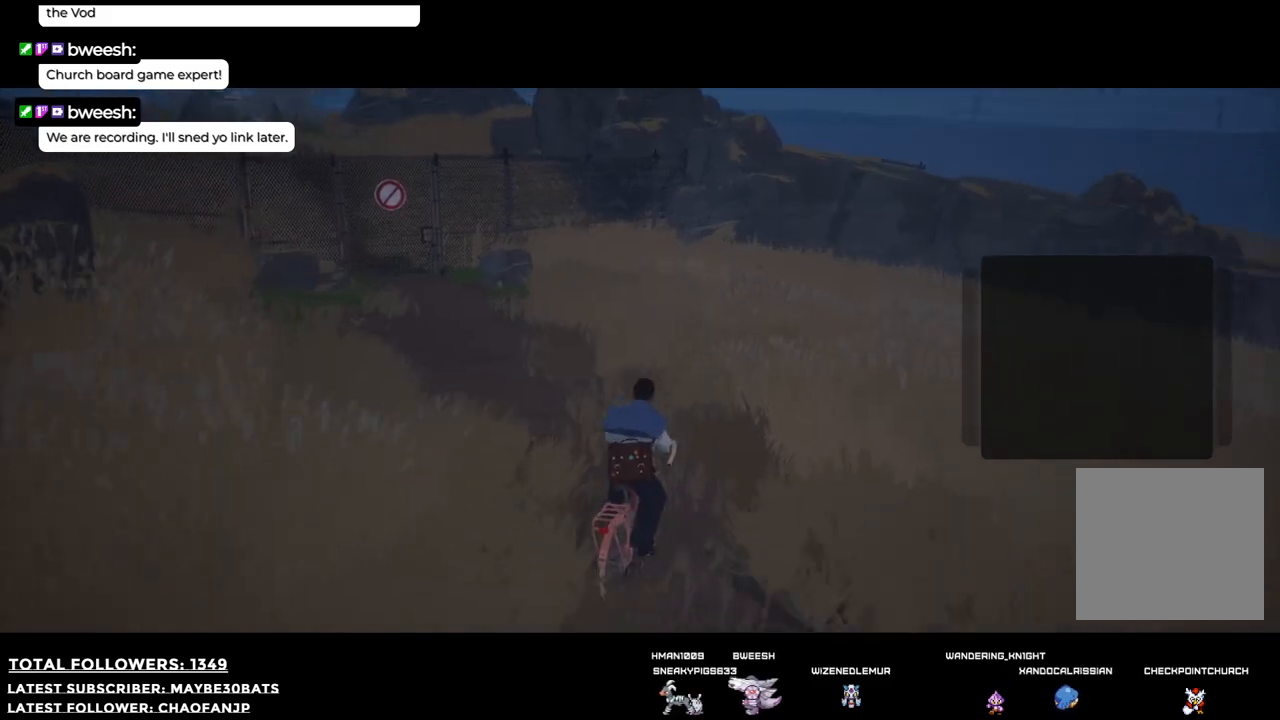
{"buttons": [], "left_stick": "down-left", "right_stick": "center", "events": [[92, "right_stick", "center"], [202, "left_stick", "left"], [330, "left_stick", "down-left"]]}
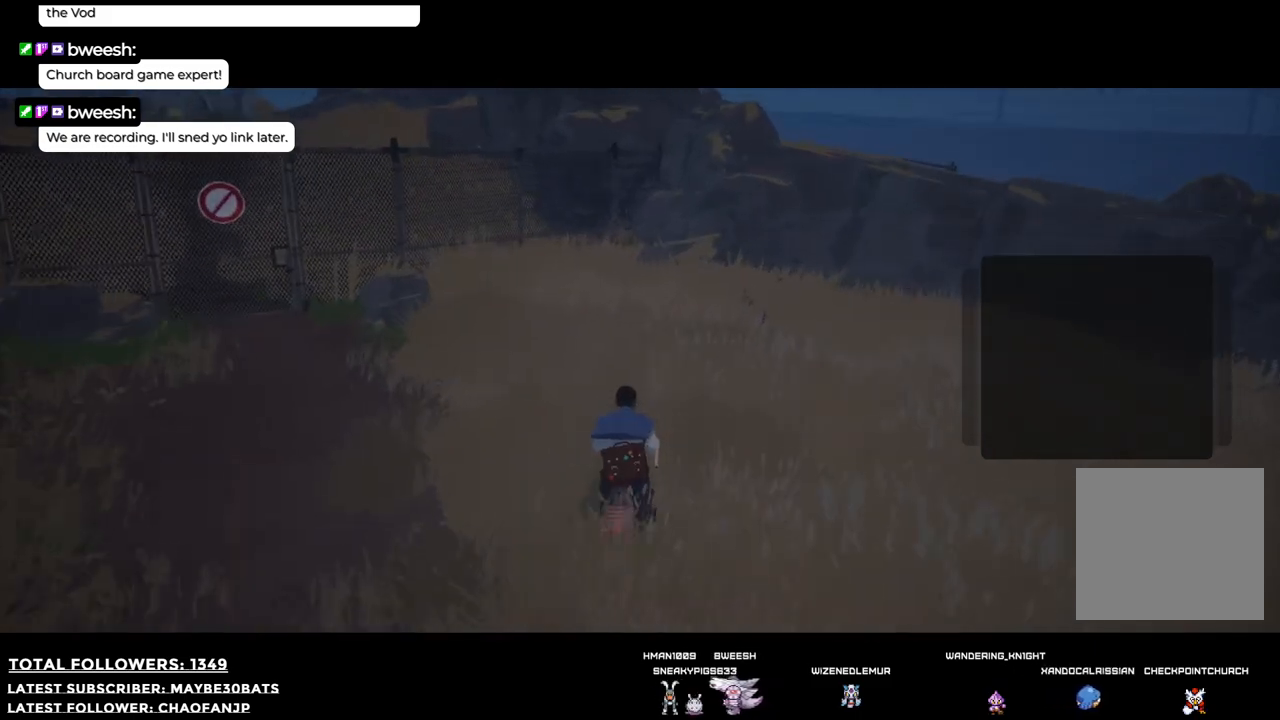
{"buttons": ["R1", "R2"], "left_stick": "down", "right_stick": "center", "events": [[184, "left_stick", "down"], [367, "R1", "down"], [367, "R2", "down"]]}
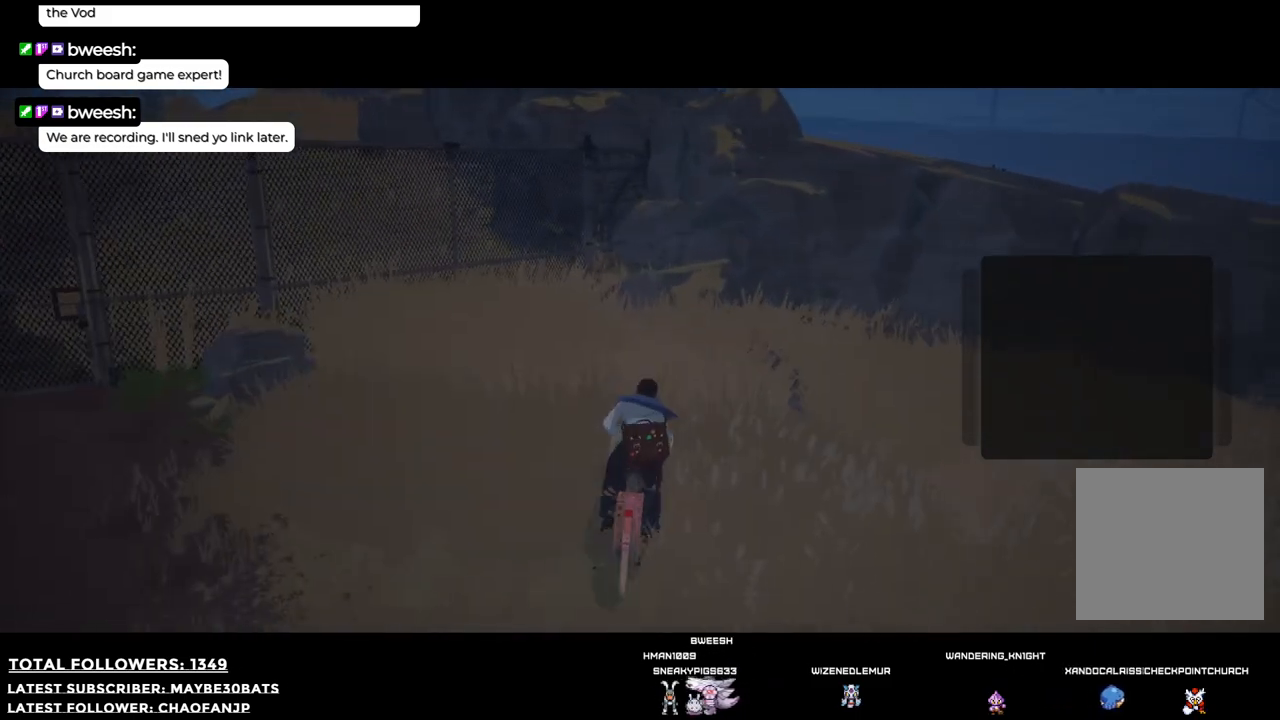
{"buttons": ["R1", "R2"], "left_stick": "down", "right_stick": "center", "events": []}
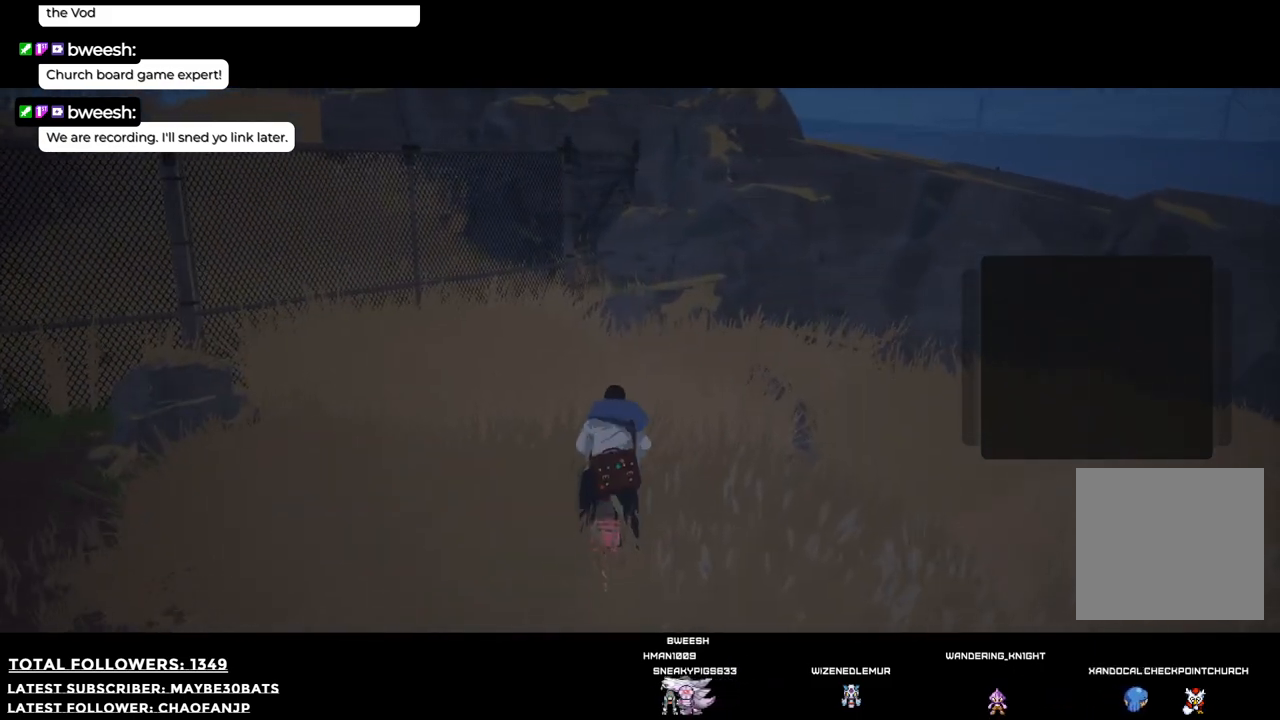
{"buttons": ["B"], "left_stick": "down-left", "right_stick": "center", "events": [[128, "left_stick", "down-left"], [312, "R1", "up"], [312, "R2", "up"], [514, "B", "down"]]}
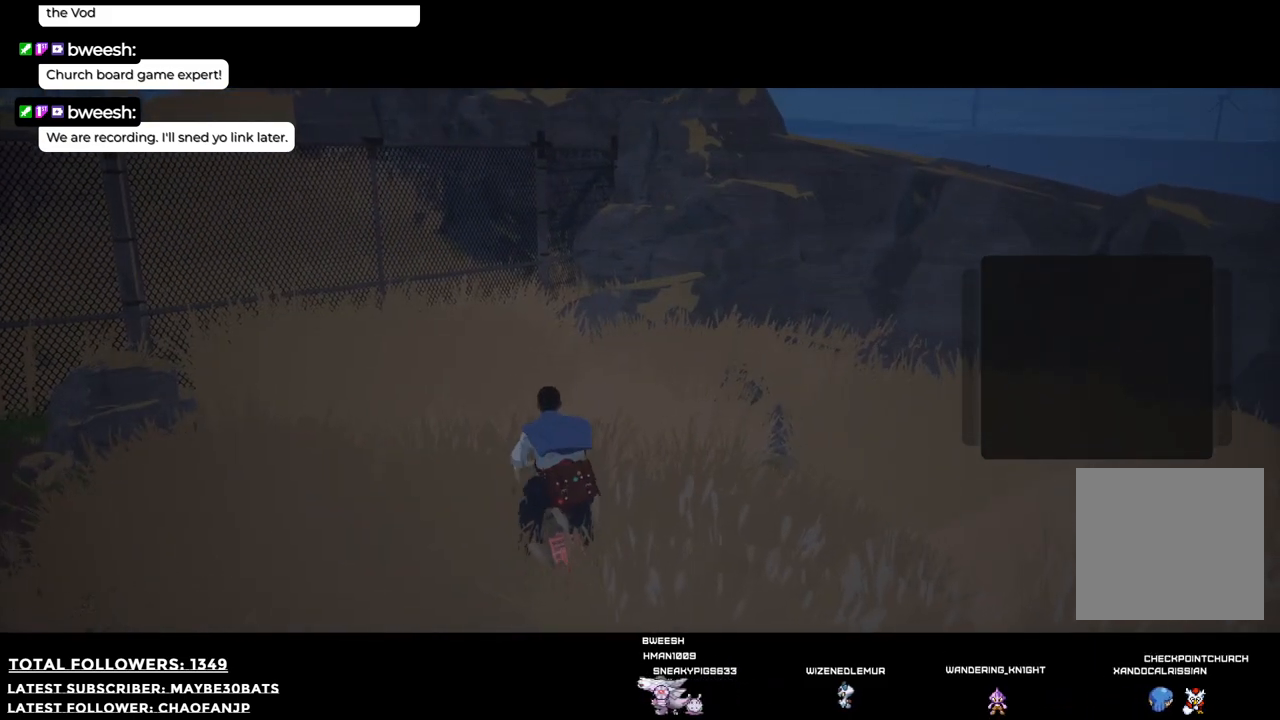
{"buttons": [], "left_stick": "down-left", "right_stick": "center", "events": [[183, "B", "up"]]}
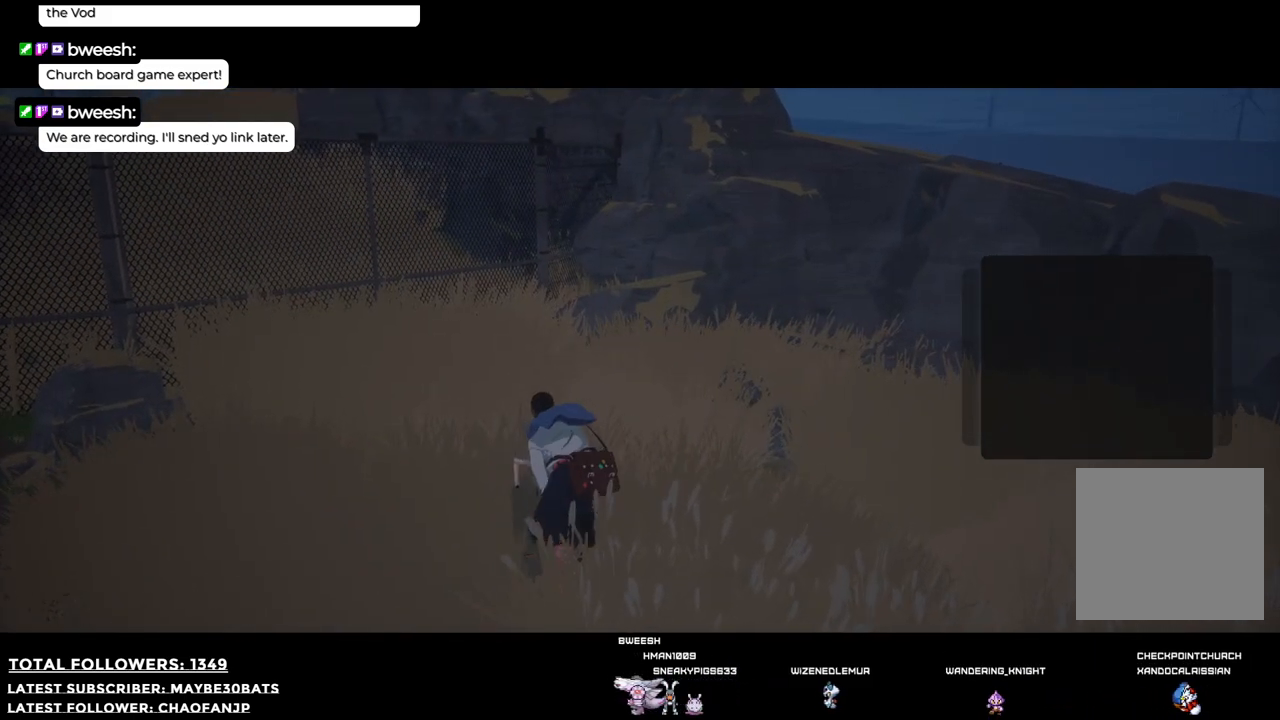
{"buttons": [], "left_stick": "down-left", "right_stick": "left", "events": [[110, "right_stick", "left"]]}
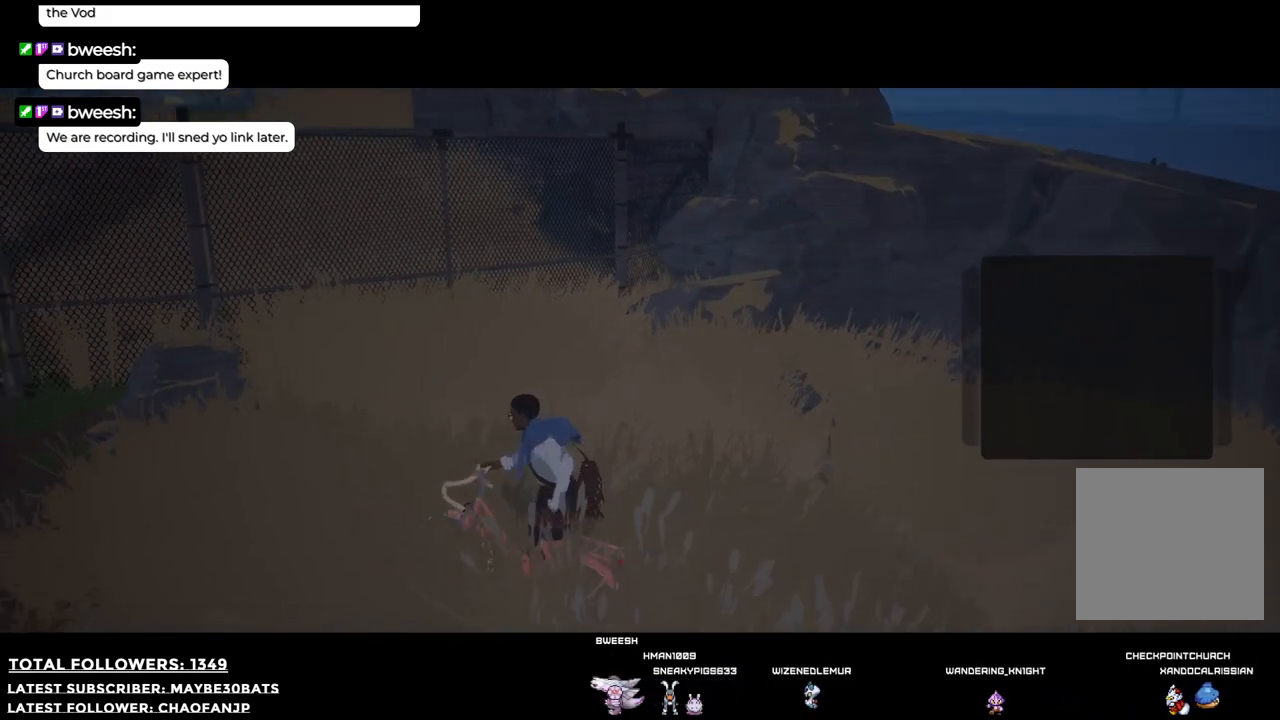
{"buttons": [], "left_stick": "down-left", "right_stick": "center", "events": [[18, "left_stick", "down"], [256, "right_stick", "center"], [458, "left_stick", "down-left"]]}
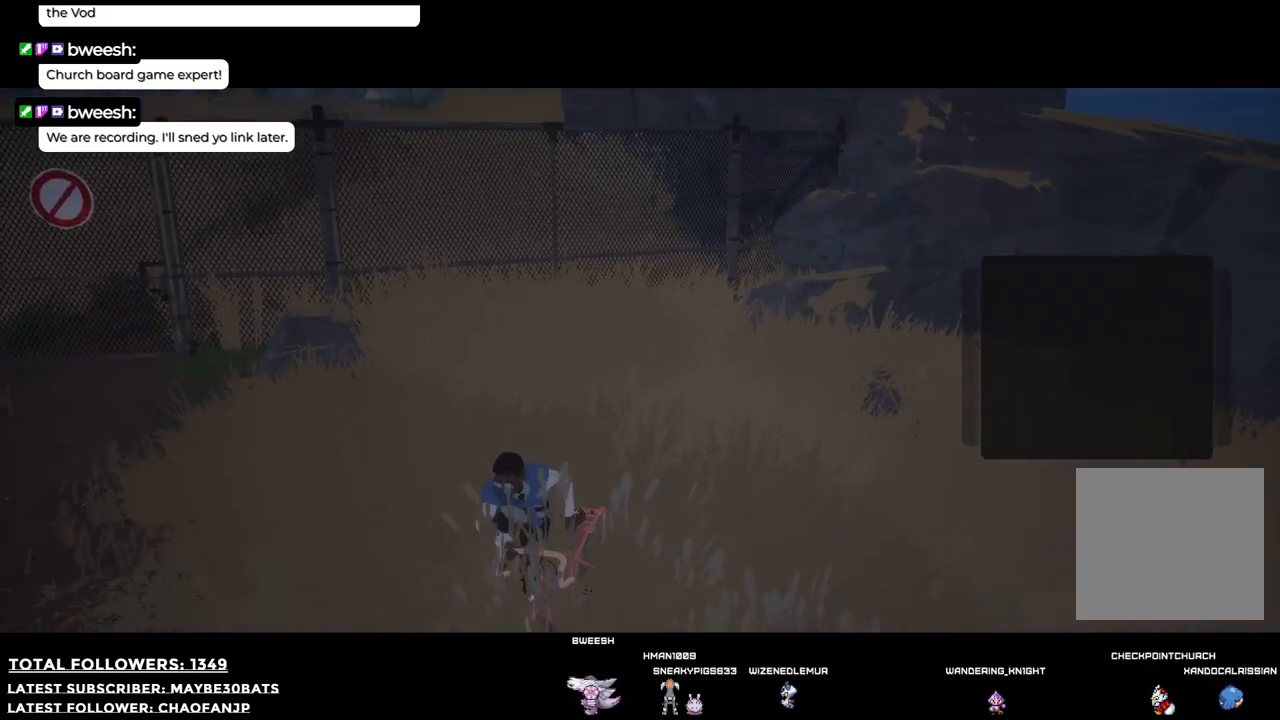
{"buttons": [], "left_stick": "down-left", "right_stick": "center", "events": []}
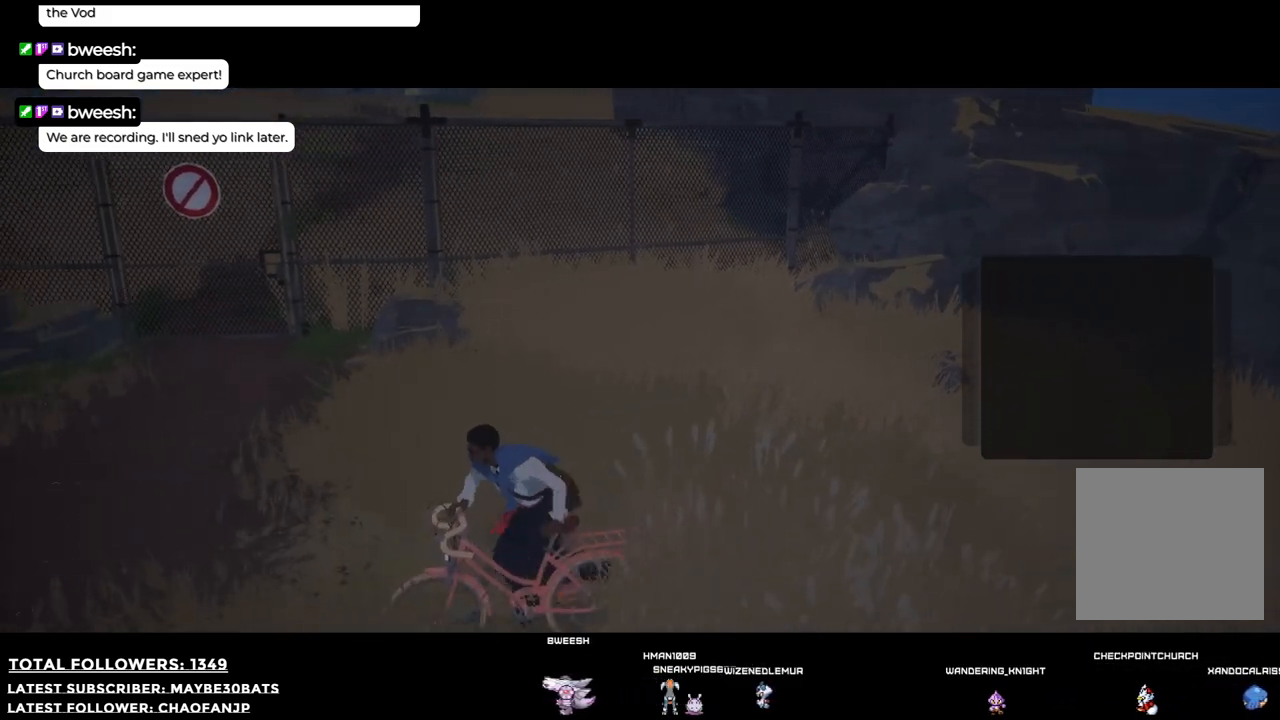
{"buttons": [], "left_stick": "center", "right_stick": "center", "events": [[147, "B", "down"], [293, "left_stick", "center"], [312, "B", "up"]]}
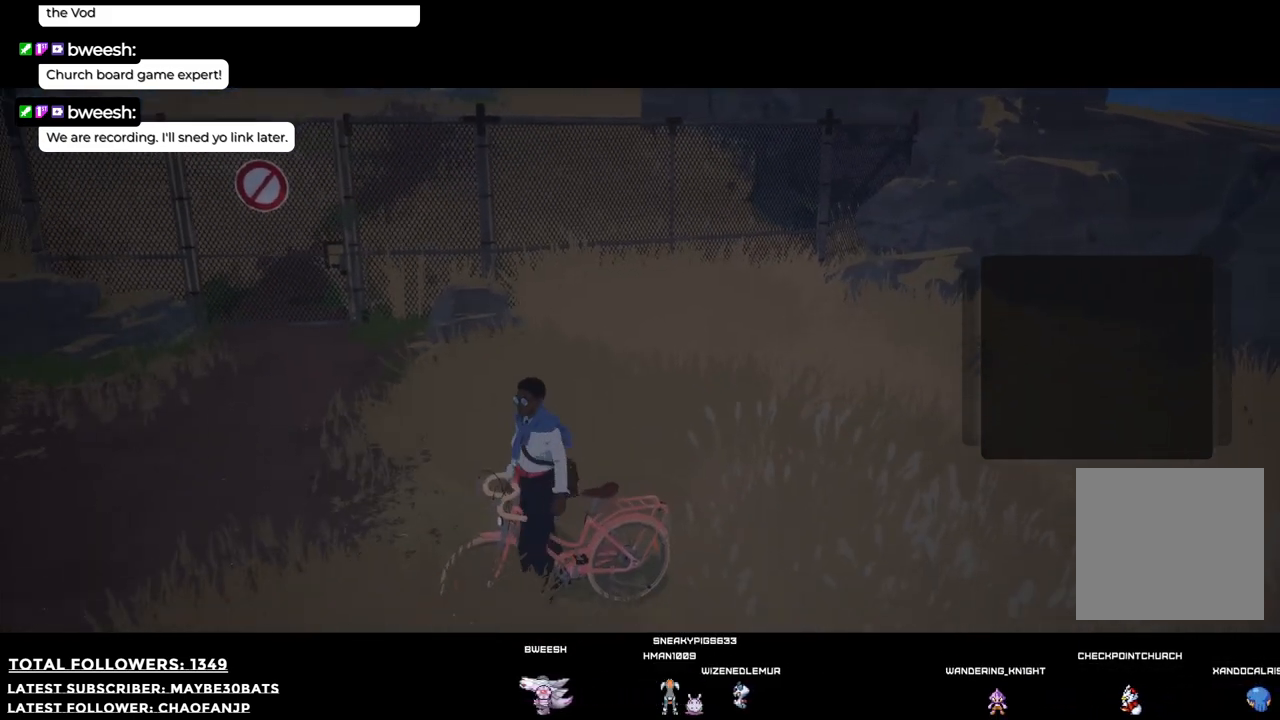
{"buttons": [], "left_stick": "up-left", "right_stick": "center", "events": [[92, "X", "down"], [220, "X", "up"], [367, "left_stick", "up-left"]]}
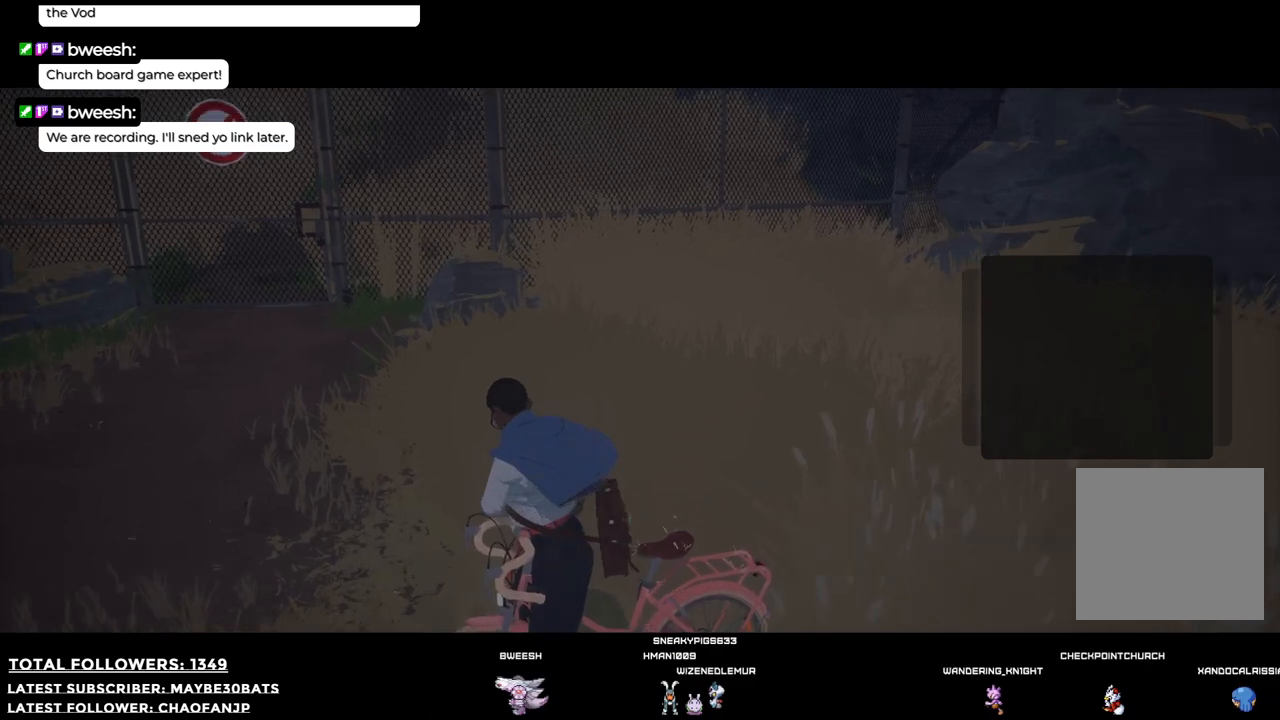
{"buttons": [], "left_stick": "up-left", "right_stick": "up-left", "events": [[18, "right_stick", "left"], [256, "right_stick", "up-left"]]}
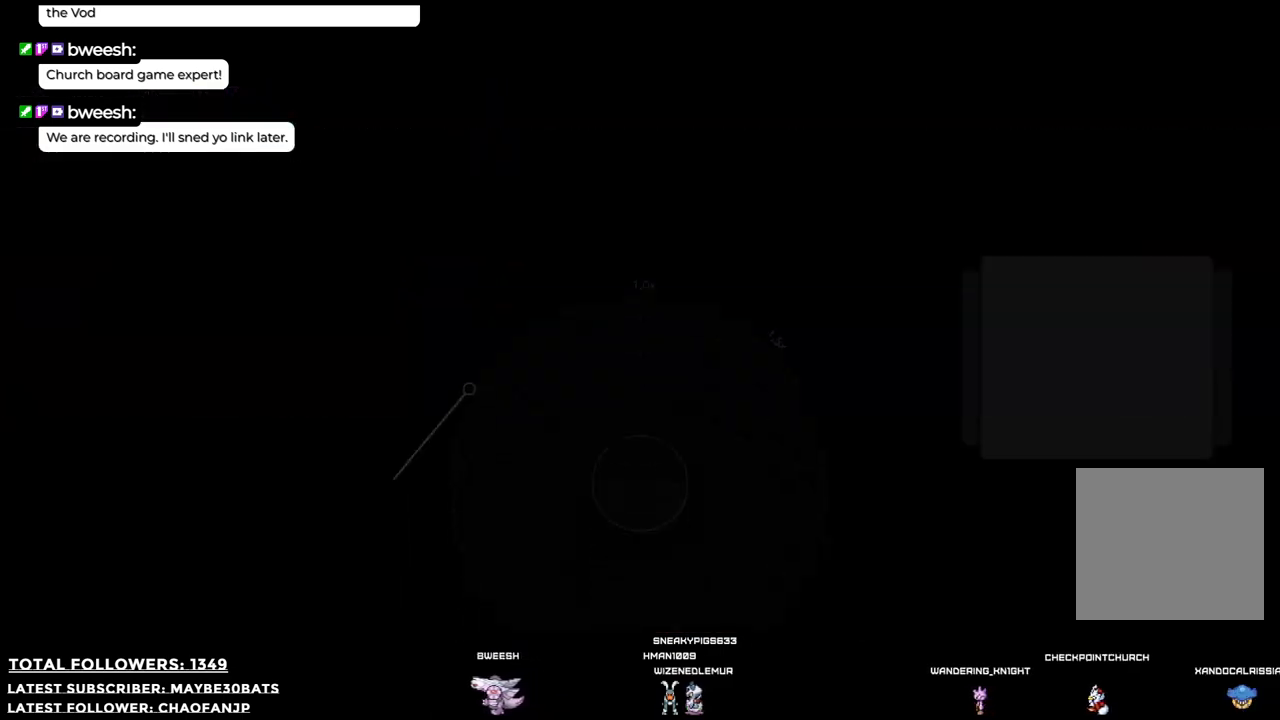
{"buttons": [], "left_stick": "center", "right_stick": "center", "events": [[257, "left_stick", "up"], [385, "right_stick", "center"], [404, "left_stick", "center"]]}
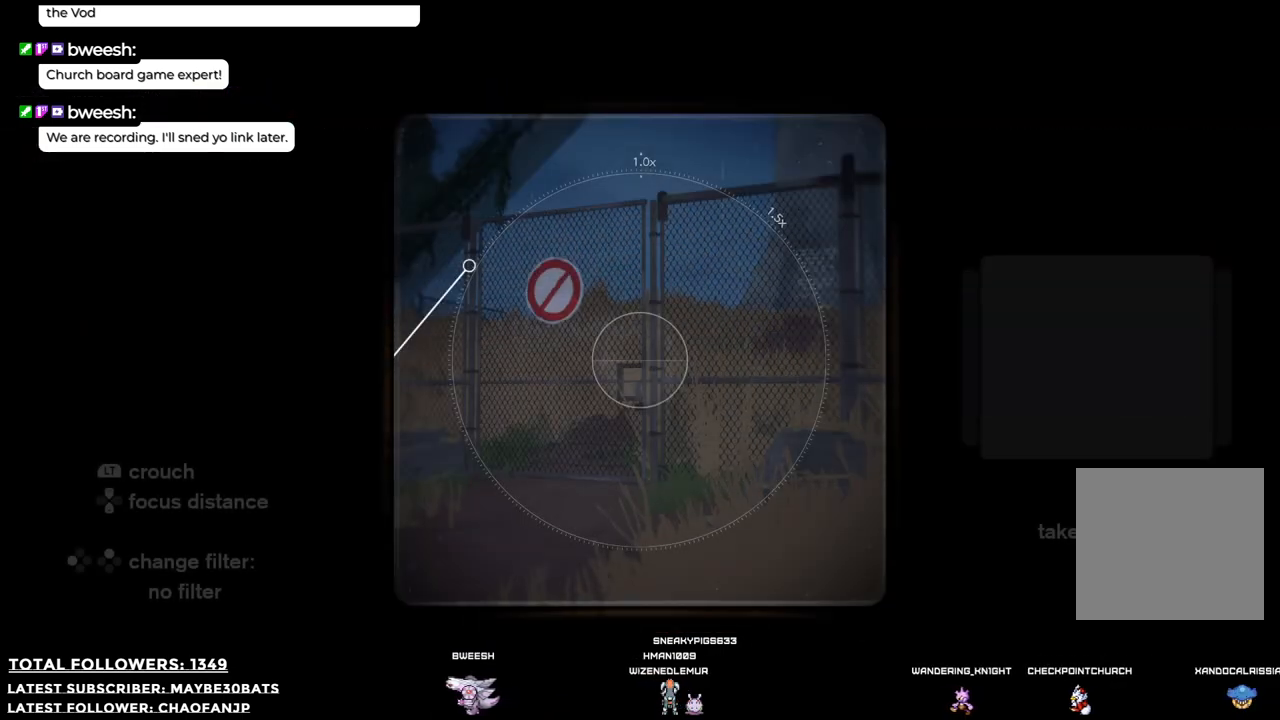
{"buttons": [], "left_stick": "up", "right_stick": "up-left", "events": [[330, "right_stick", "up-left"], [403, "left_stick", "up"]]}
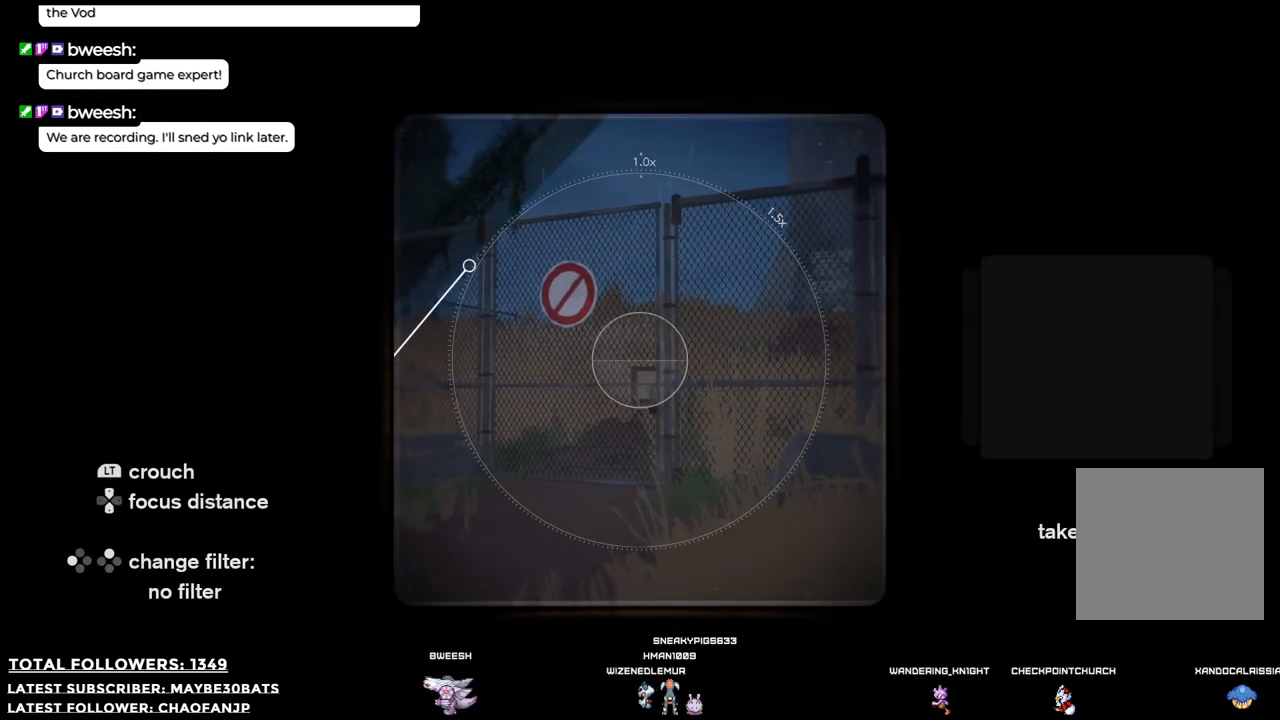
{"buttons": ["R1"], "left_stick": "up-left", "right_stick": "center", "events": [[19, "left_stick", "up-left"], [239, "right_stick", "center"], [477, "R1", "down"]]}
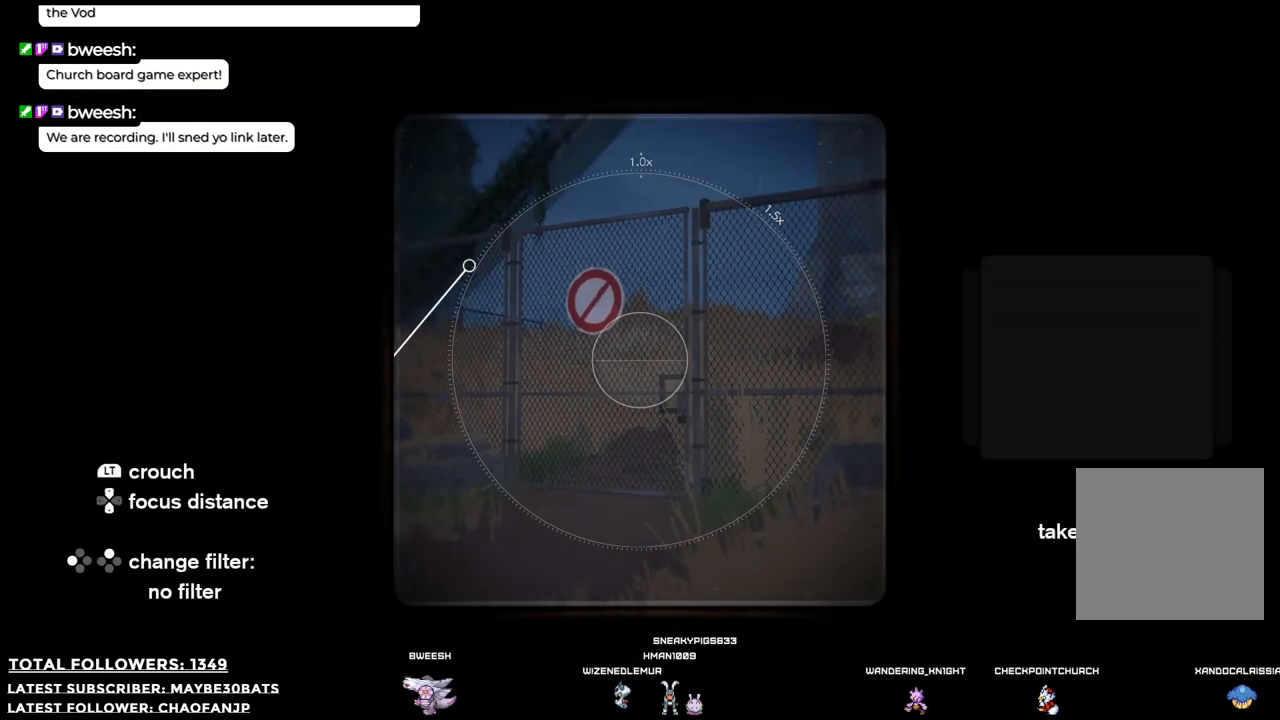
{"buttons": [], "left_stick": "up-left", "right_stick": "up", "events": [[367, "right_stick", "up"], [403, "R1", "up"]]}
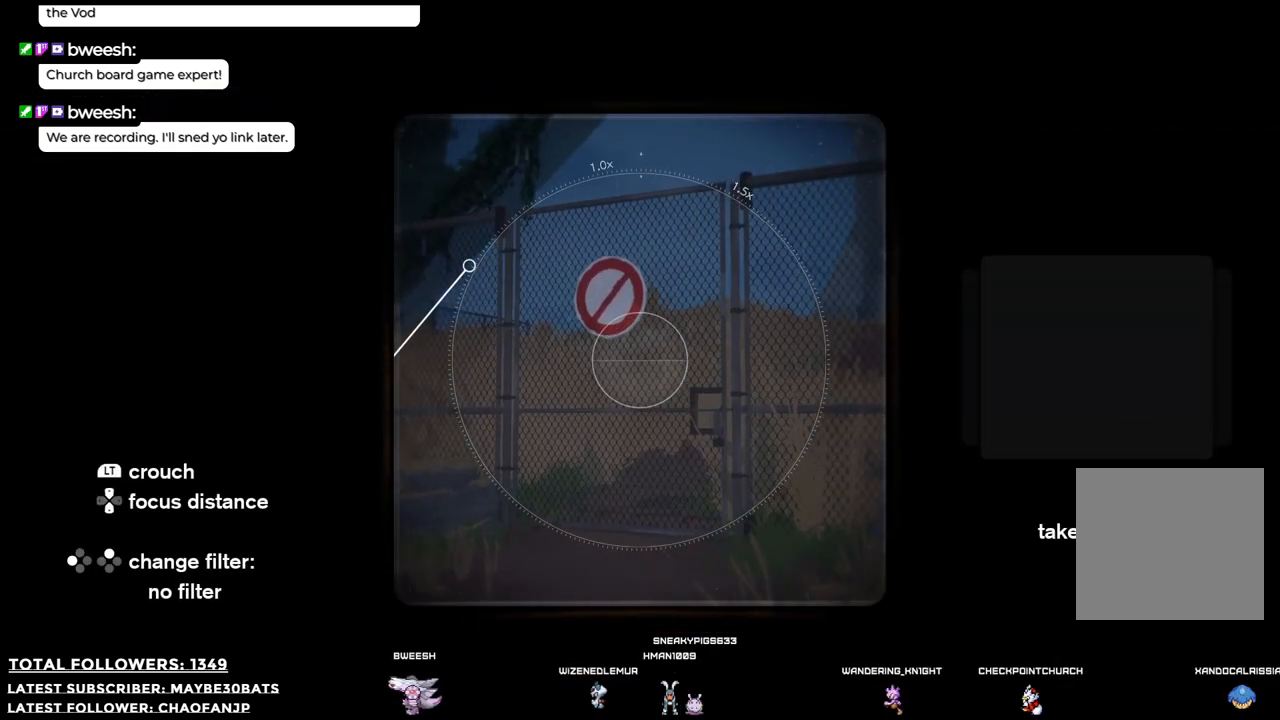
{"buttons": [], "left_stick": "center", "right_stick": "center", "events": [[165, "right_stick", "center"], [275, "left_stick", "center"]]}
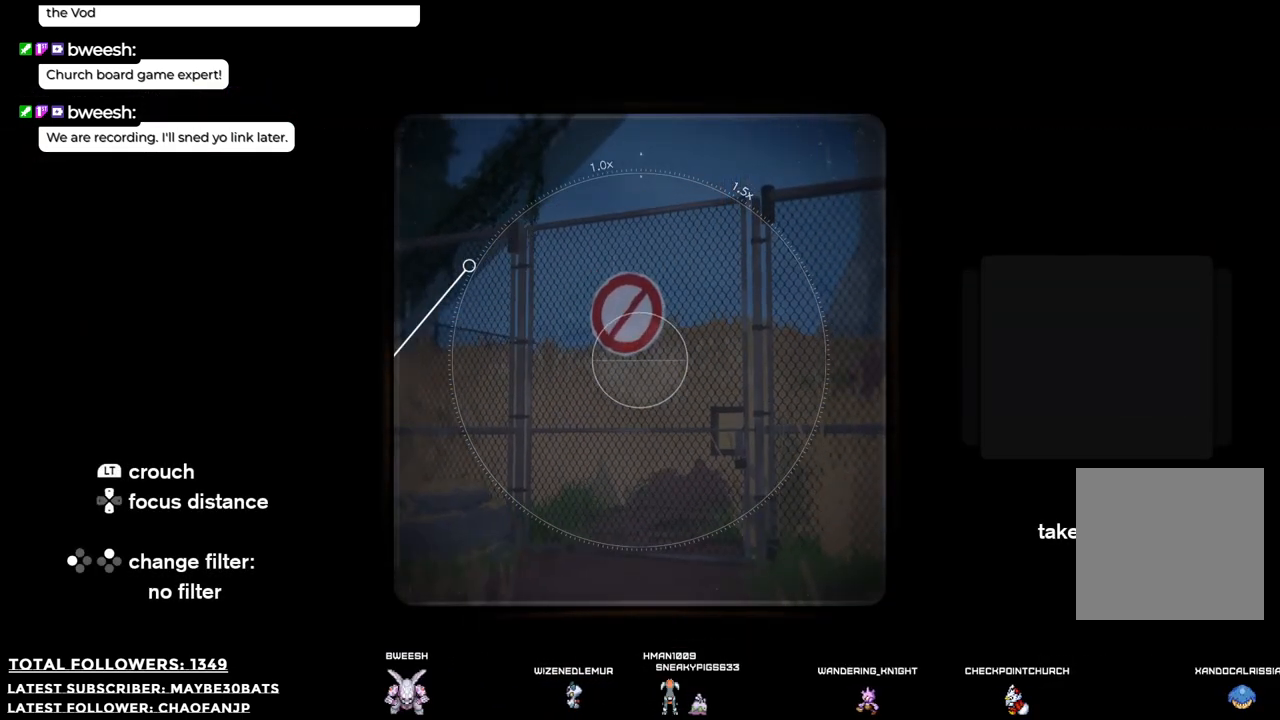
{"buttons": [], "left_stick": "center", "right_stick": "center", "events": [[36, "R2", "down"], [183, "R2", "up"]]}
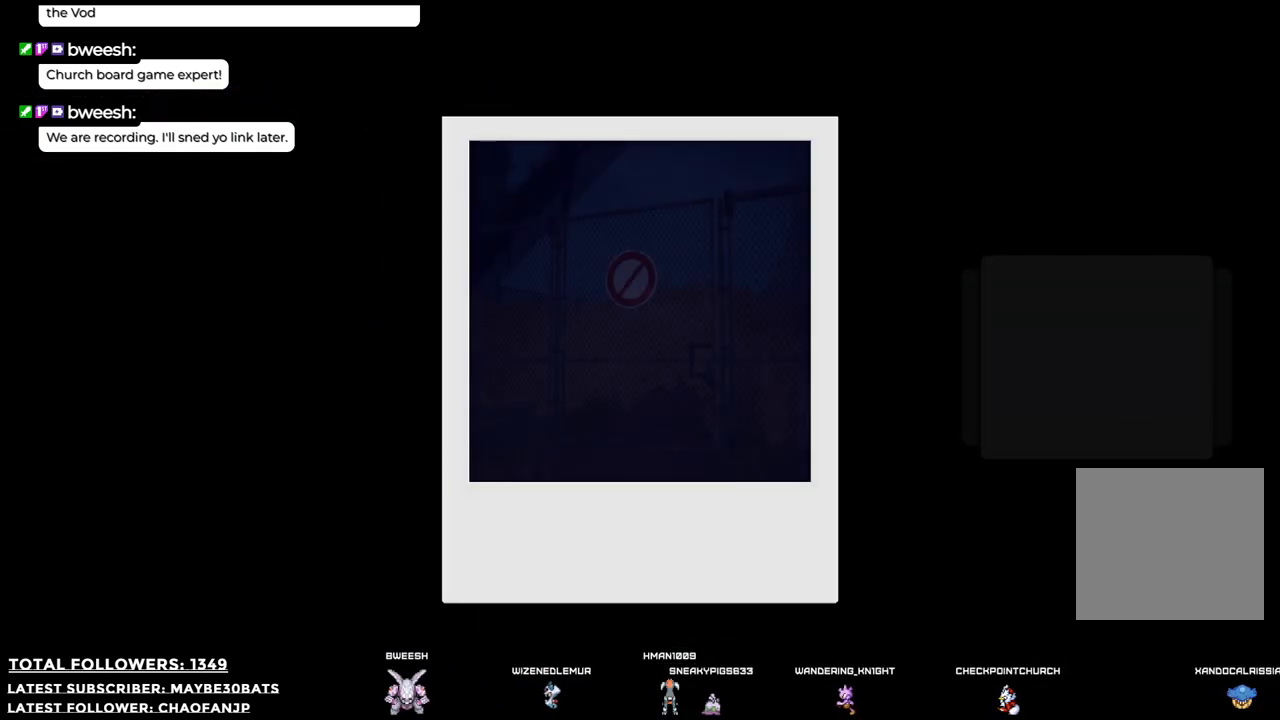
{"buttons": [], "left_stick": "center", "right_stick": "center", "events": []}
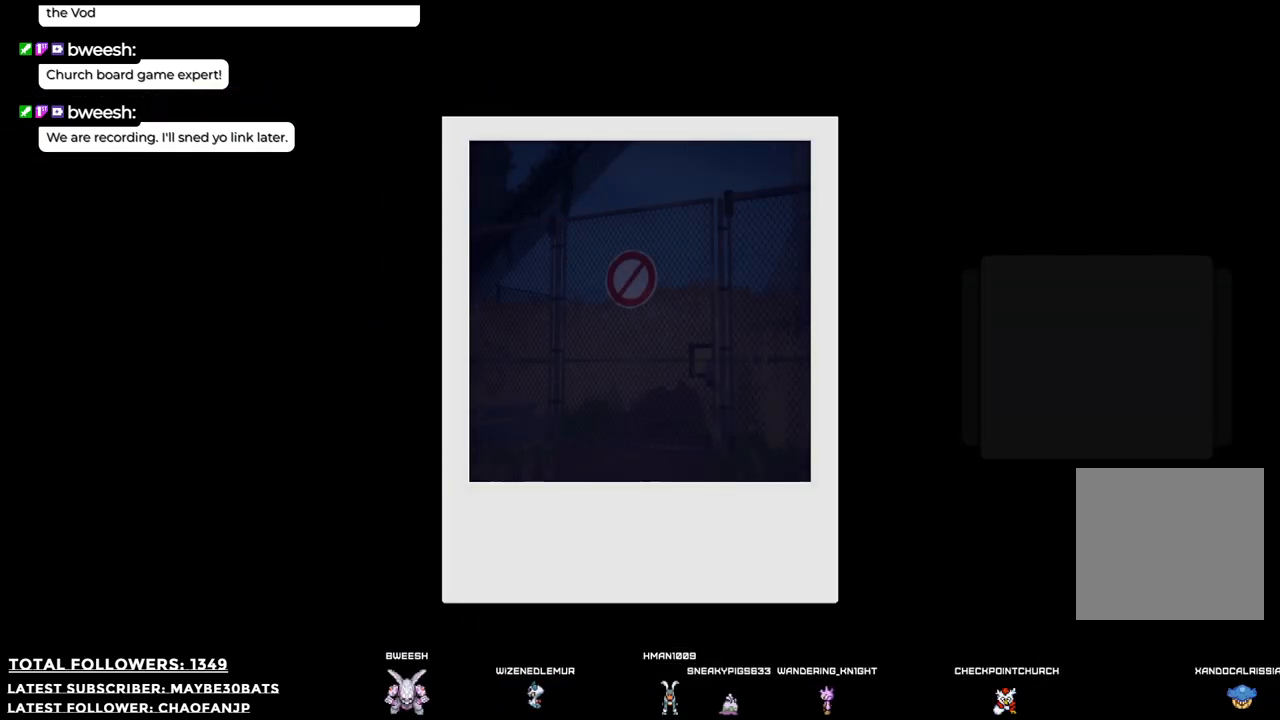
{"buttons": [], "left_stick": "center", "right_stick": "center", "events": [[128, "B", "down"], [293, "B", "up"]]}
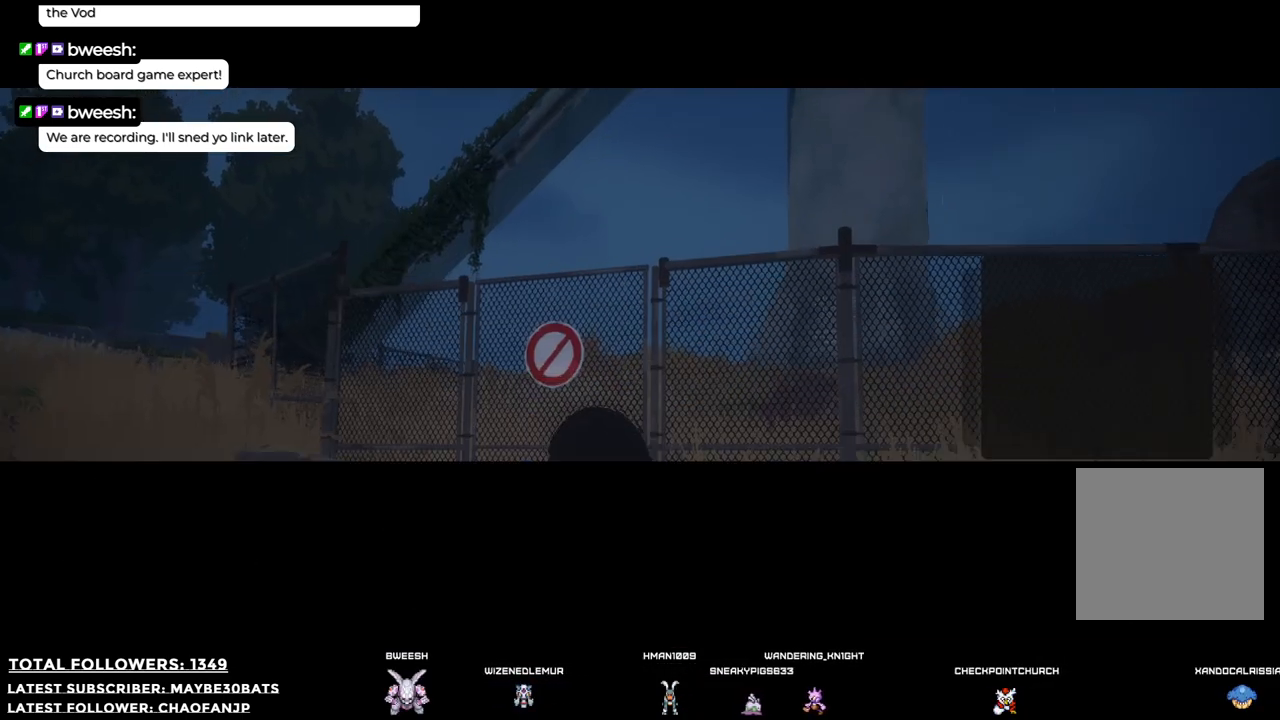
{"buttons": [], "left_stick": "center", "right_stick": "right", "events": [[477, "right_stick", "right"]]}
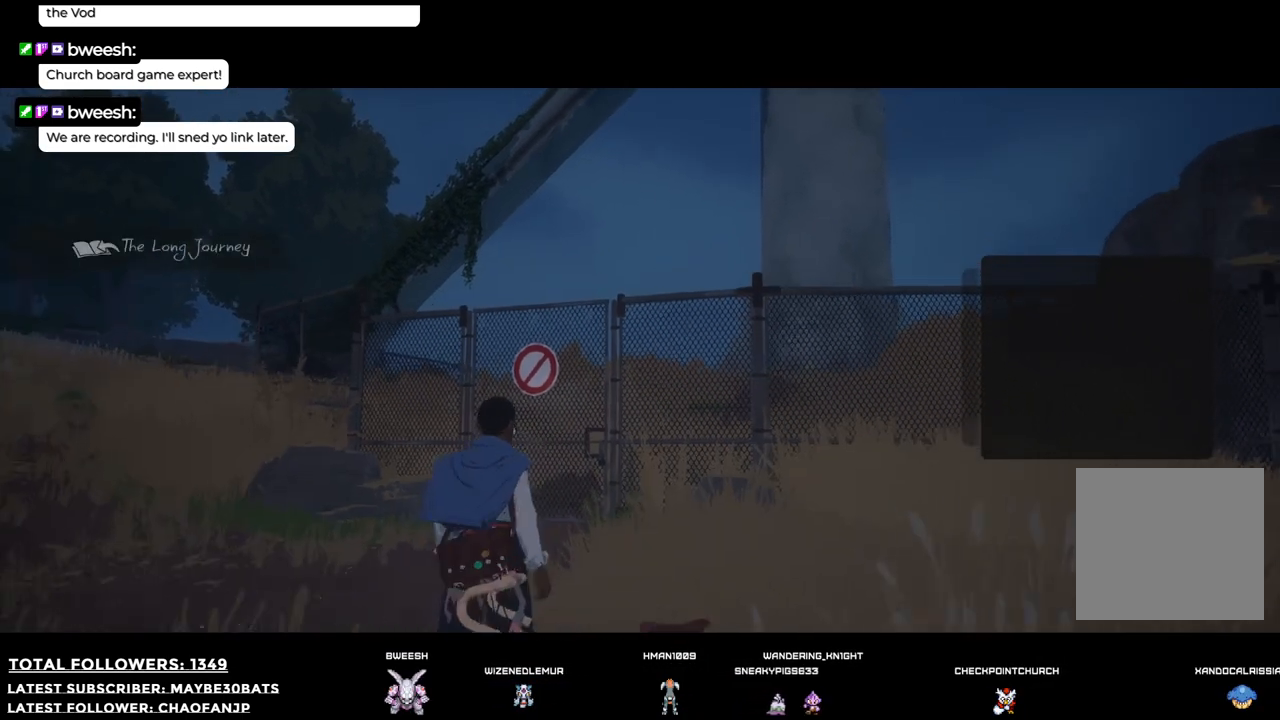
{"buttons": [], "left_stick": "center", "right_stick": "right", "events": [[73, "left_stick", "down-left"], [330, "left_stick", "down-right"], [440, "left_stick", "center"]]}
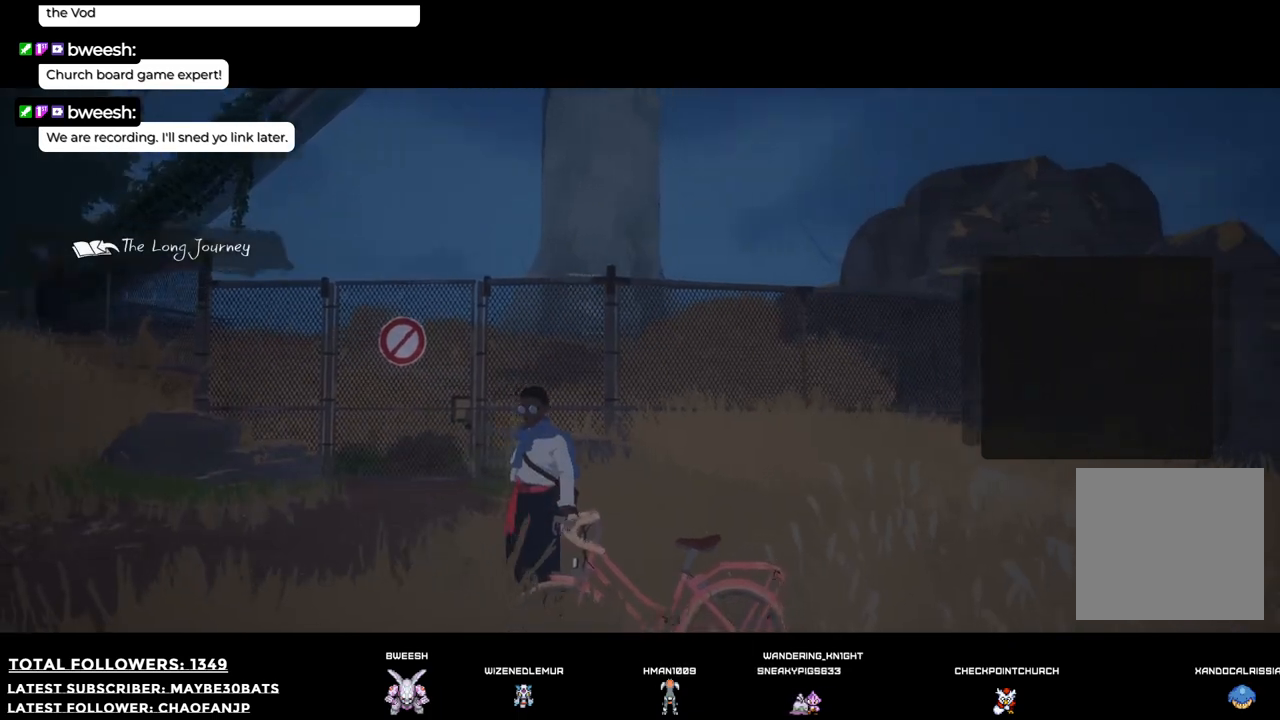
{"buttons": [], "left_stick": "down-right", "right_stick": "center", "events": [[184, "right_stick", "center"], [257, "R2", "down"], [312, "left_stick", "right"], [404, "left_stick", "down-right"], [496, "R2", "up"]]}
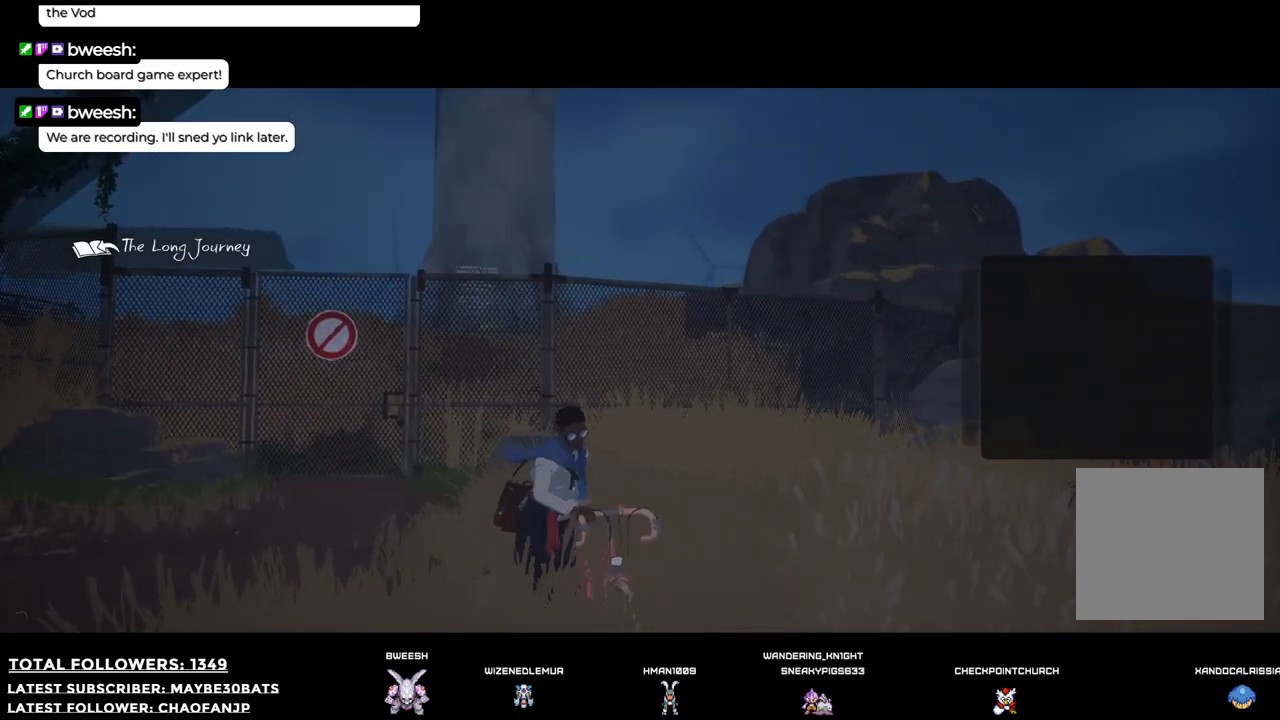
{"buttons": [], "left_stick": "center", "right_stick": "right", "events": [[55, "left_stick", "center"], [256, "right_stick", "right"]]}
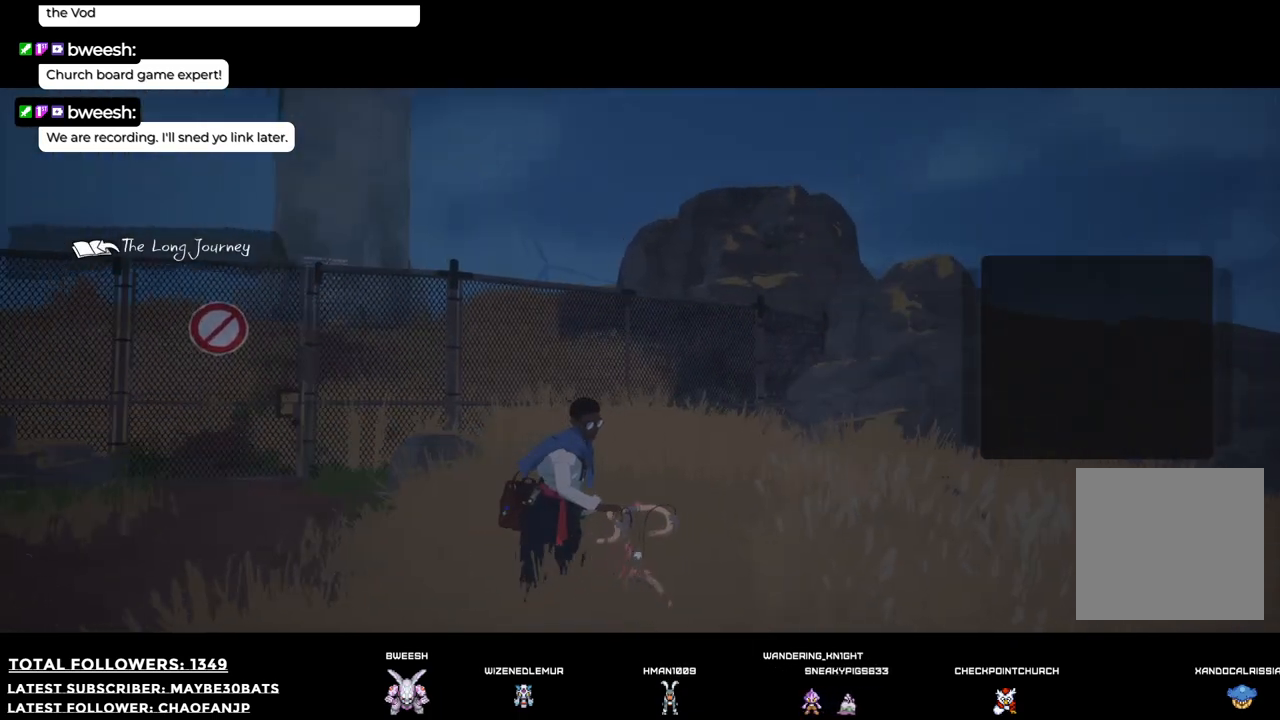
{"buttons": [], "left_stick": "center", "right_stick": "up-left", "events": [[275, "right_stick", "center"], [367, "right_stick", "up-left"]]}
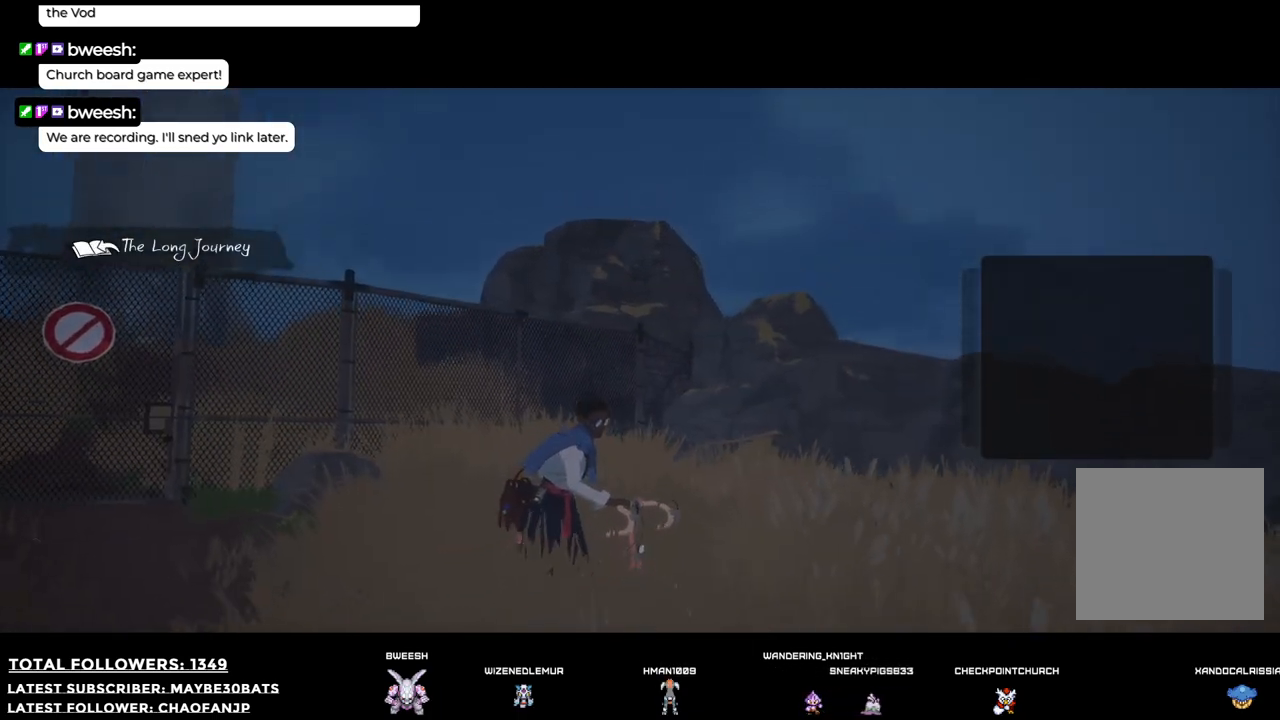
{"buttons": [], "left_stick": "center", "right_stick": "up-left", "events": []}
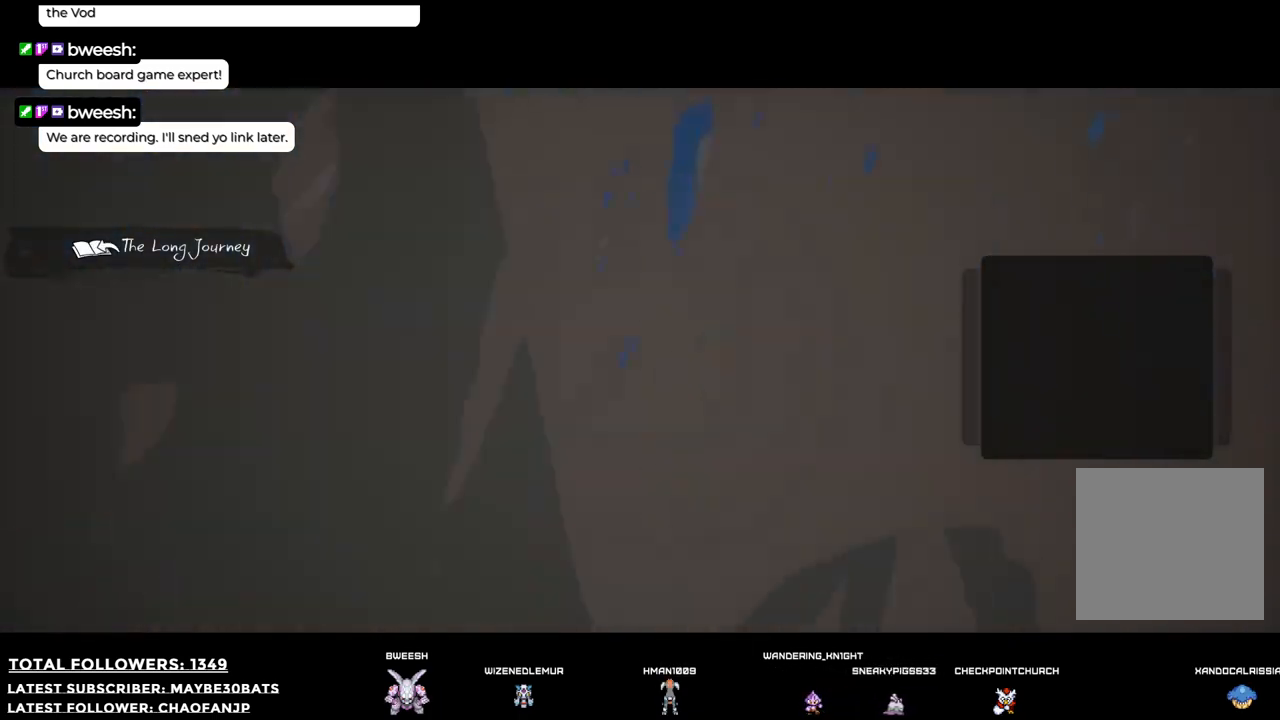
{"buttons": [], "left_stick": "center", "right_stick": "center", "events": [[19, "right_stick", "left"], [367, "right_stick", "center"]]}